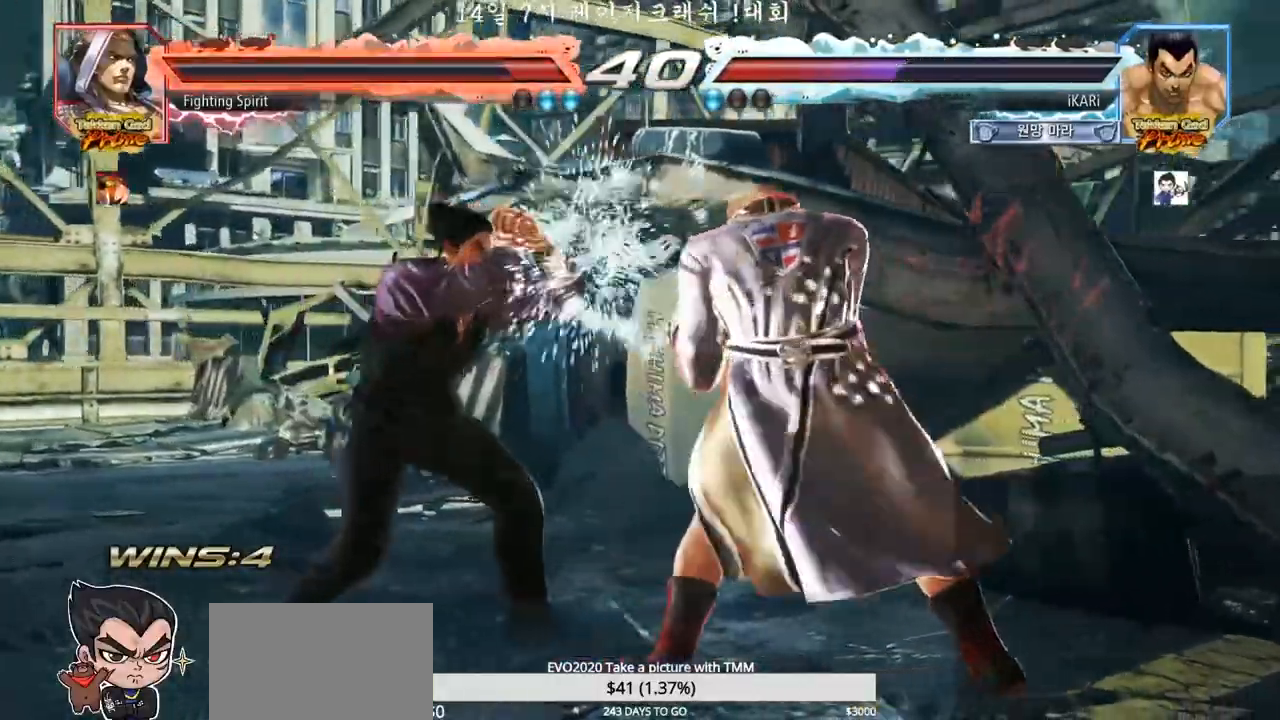
Gameplay with a controller (arcade stick); each line is a JSON object with the inputs held at the frame after it. "events" lists button and stick changes between this image and that frame as [ms after this image, input, new state], when the widget could be followed in between. Not read: L3 R3.
{"buttons": [], "left_stick": "center", "events": [[33, "left_stick", "center"], [100, "SQUARE", "down"], [133, "SQUARE", "up"], [167, "SQUARE", "down"], [217, "SQUARE", "up"]]}
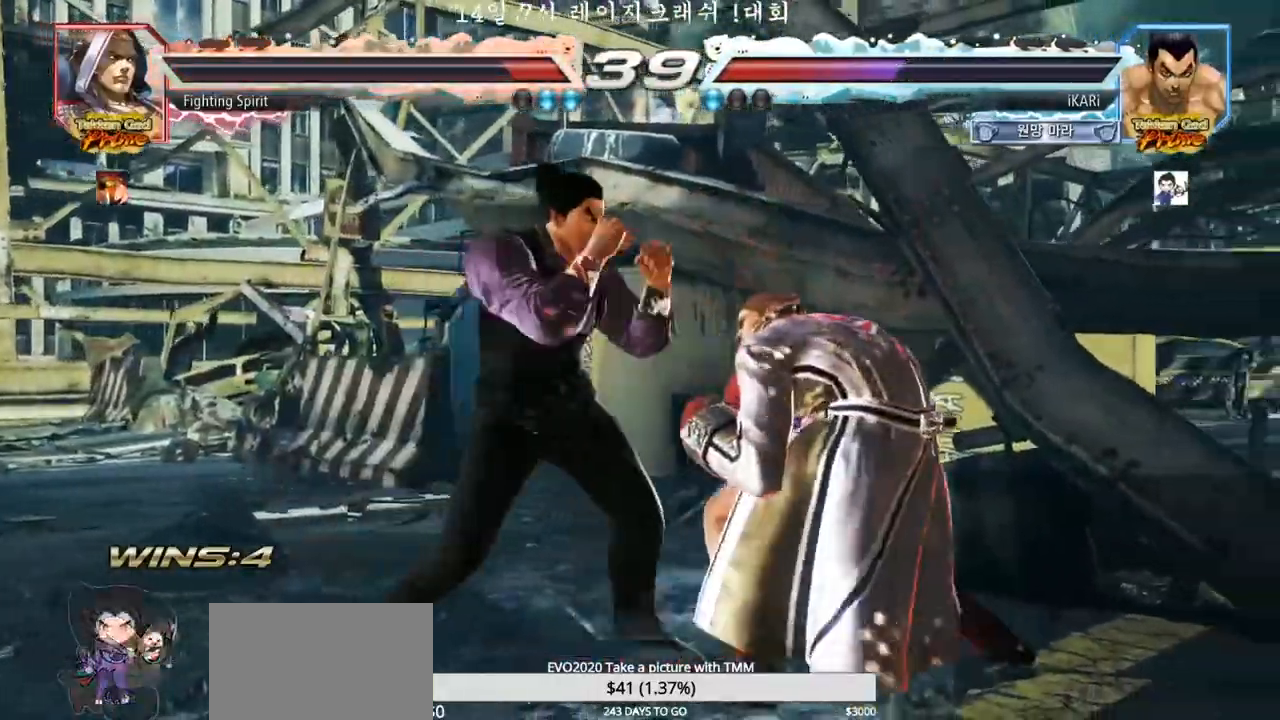
{"buttons": [], "left_stick": "left", "events": [[217, "left_stick", "left"], [267, "left_stick", "center"], [350, "left_stick", "left"]]}
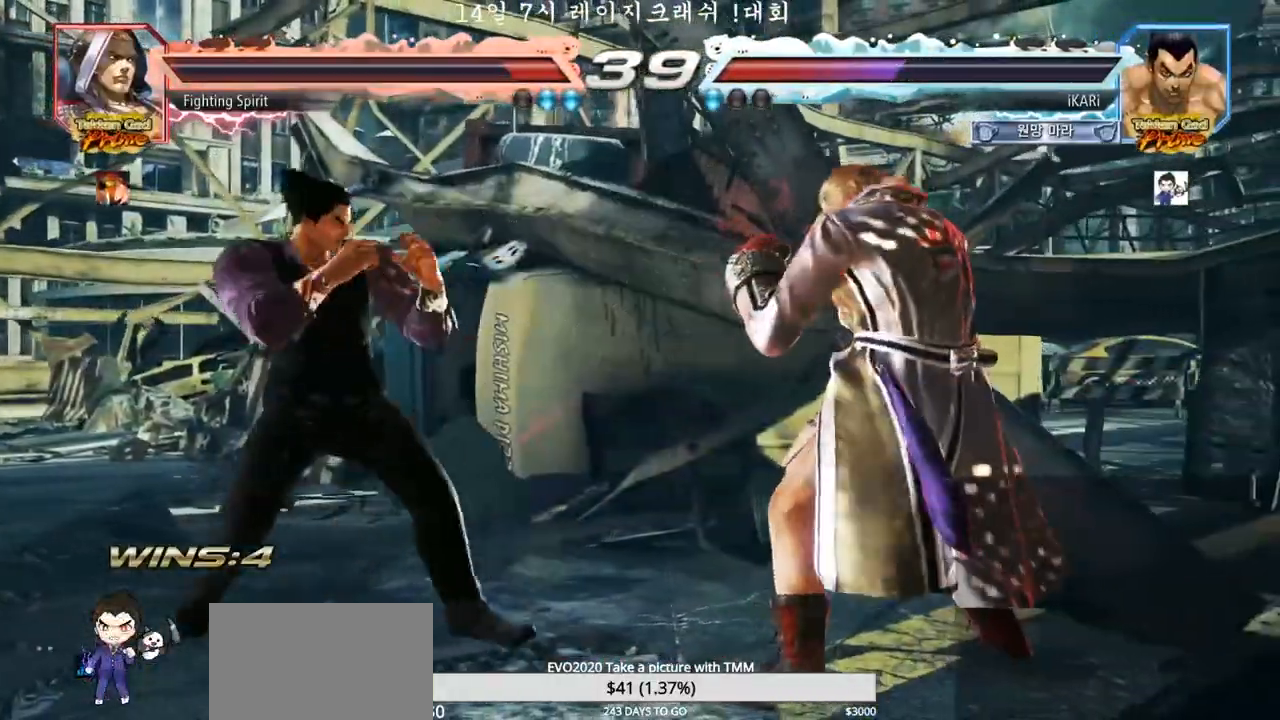
{"buttons": [], "left_stick": "down-right", "events": [[17, "left_stick", "center"], [267, "left_stick", "right"], [333, "left_stick", "down"], [383, "left_stick", "down-right"], [417, "R2", "down"], [467, "R2", "up"]]}
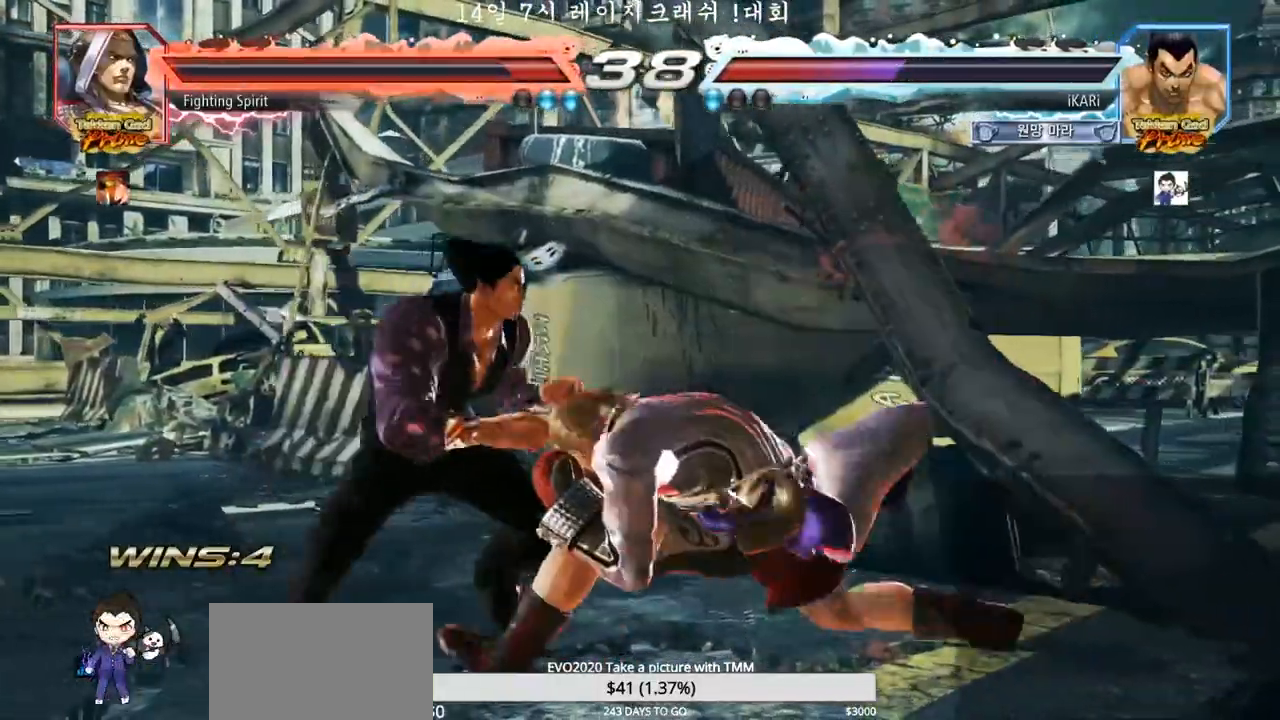
{"buttons": ["CIRCLE"], "left_stick": "center", "events": [[67, "TRIANGLE", "down"], [117, "TRIANGLE", "up"], [117, "left_stick", "down"], [150, "TRIANGLE", "down"], [183, "TRIANGLE", "up"], [233, "left_stick", "center"], [250, "CIRCLE", "down"]]}
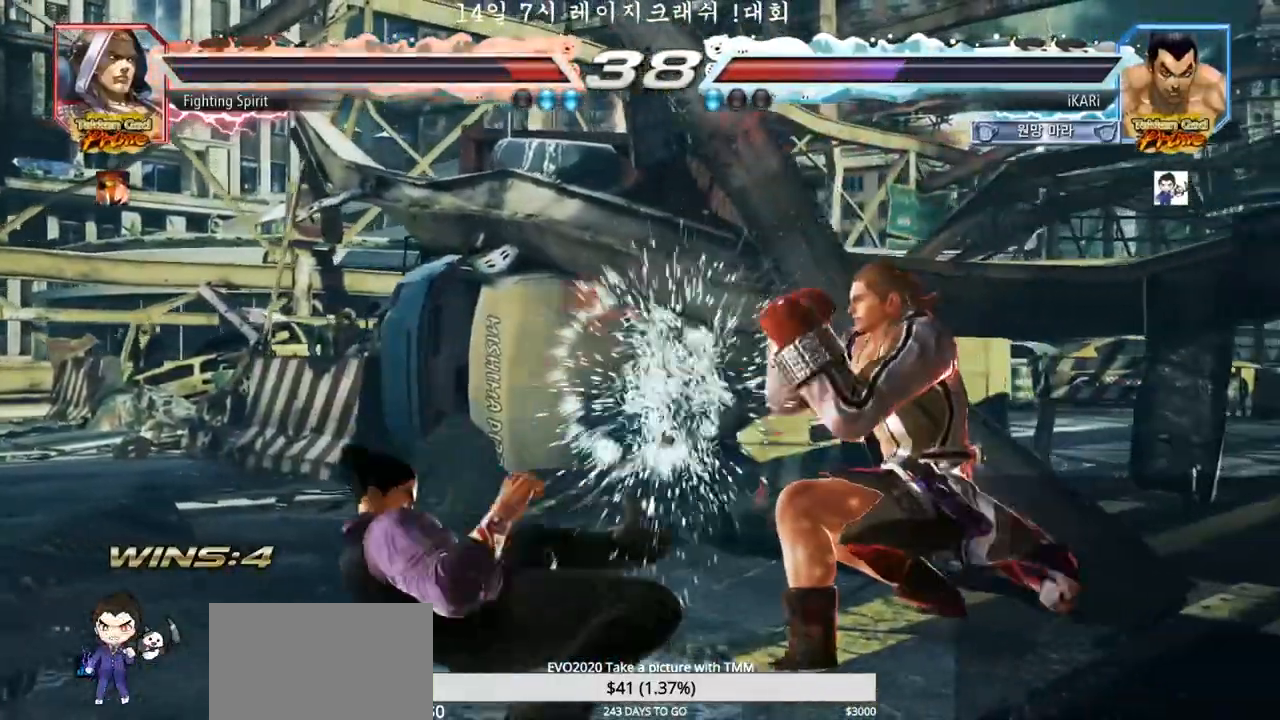
{"buttons": [], "left_stick": "left", "events": [[83, "CIRCLE", "up"], [133, "left_stick", "left"]]}
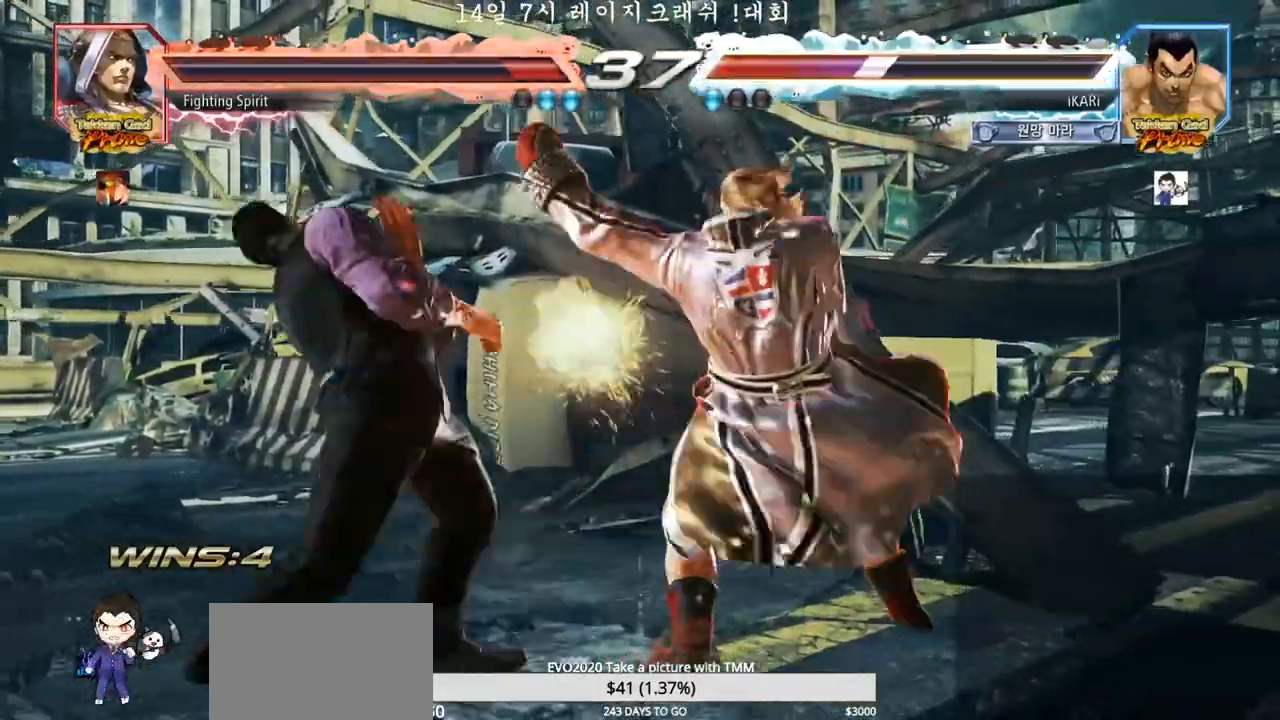
{"buttons": [], "left_stick": "left", "events": [[400, "left_stick", "center"], [500, "left_stick", "left"]]}
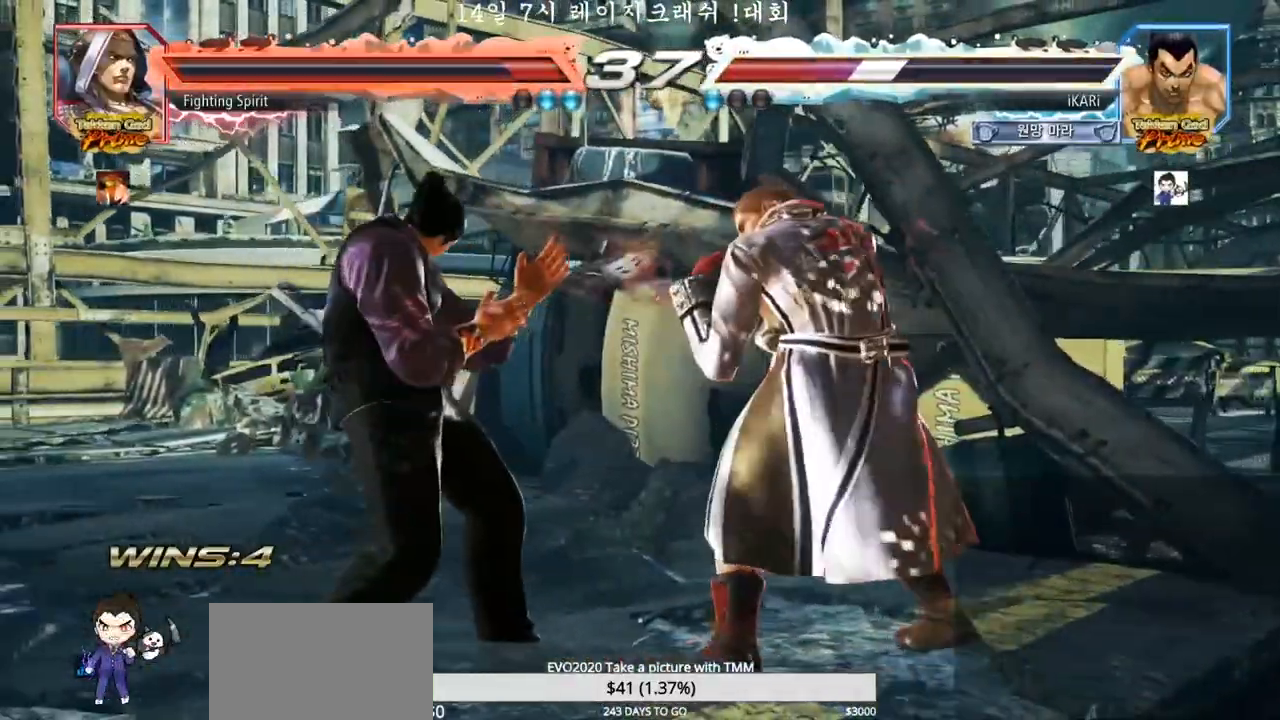
{"buttons": [], "left_stick": "left", "events": [[50, "left_stick", "center"], [117, "left_stick", "left"]]}
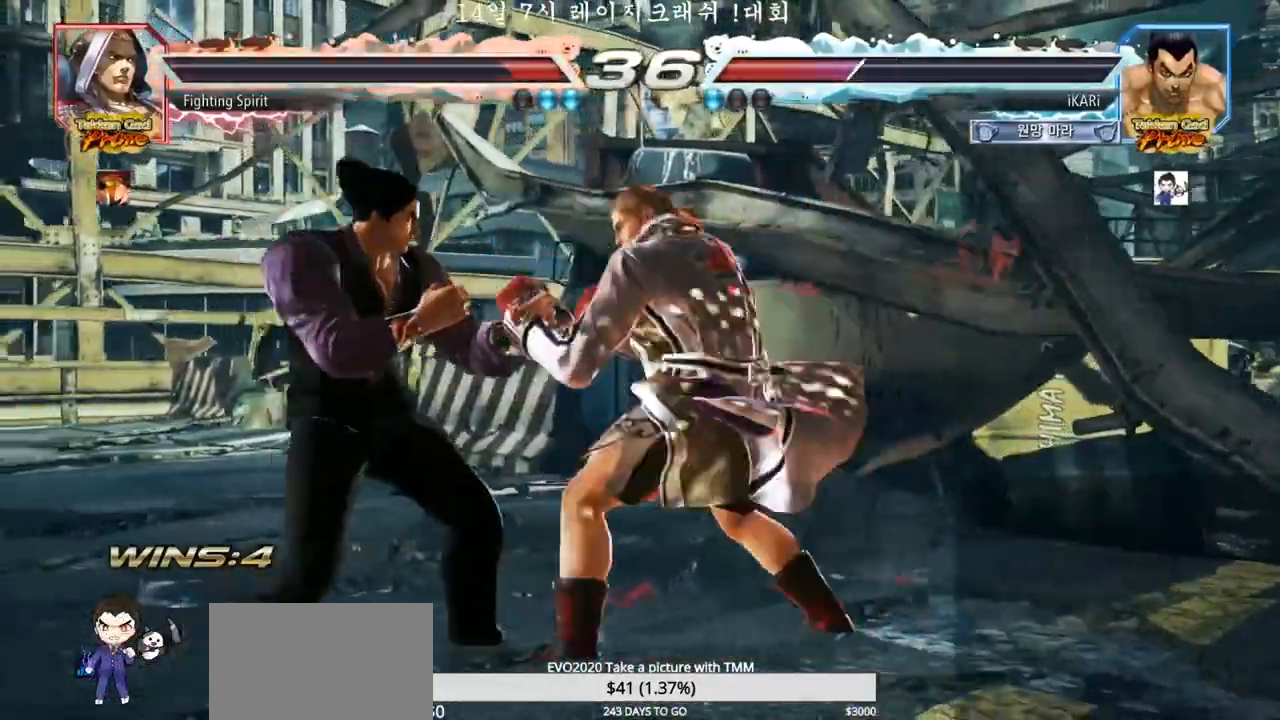
{"buttons": [], "left_stick": "left", "events": [[33, "left_stick", "center"], [100, "left_stick", "left"], [150, "left_stick", "center"], [217, "left_stick", "left"]]}
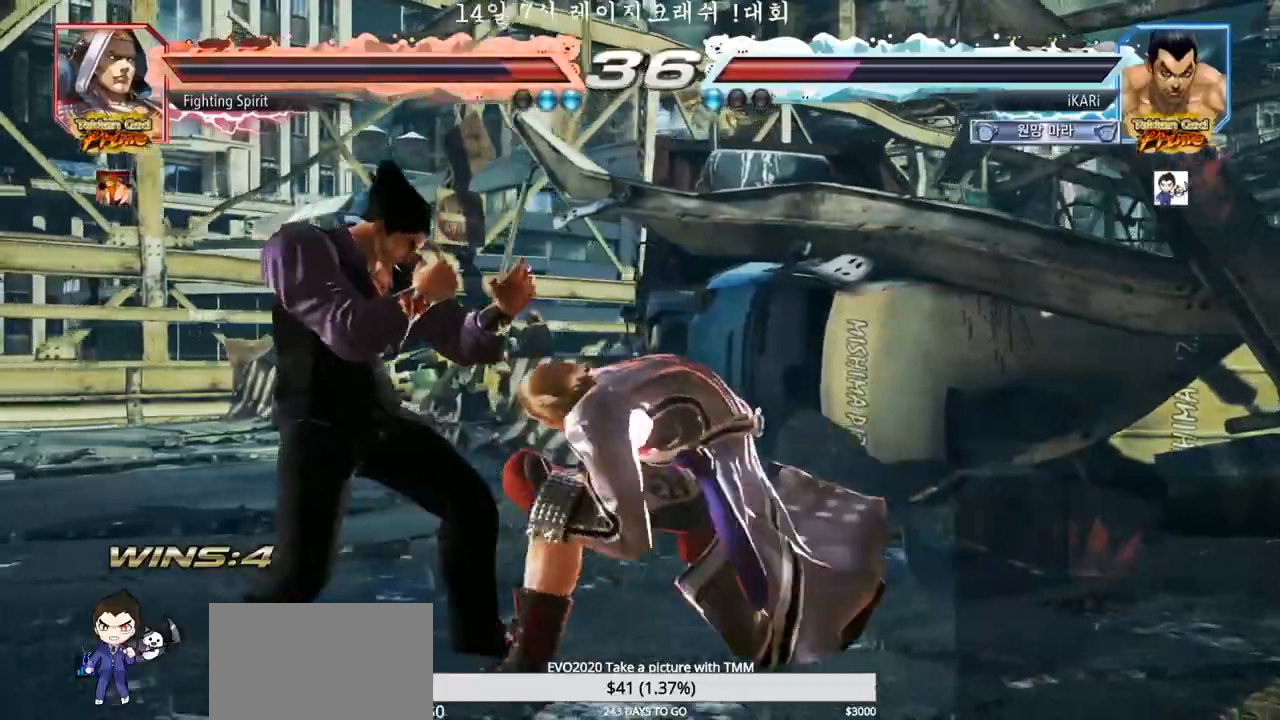
{"buttons": [], "left_stick": "left", "events": [[167, "left_stick", "center"], [233, "left_stick", "left"], [283, "left_stick", "center"], [350, "left_stick", "left"]]}
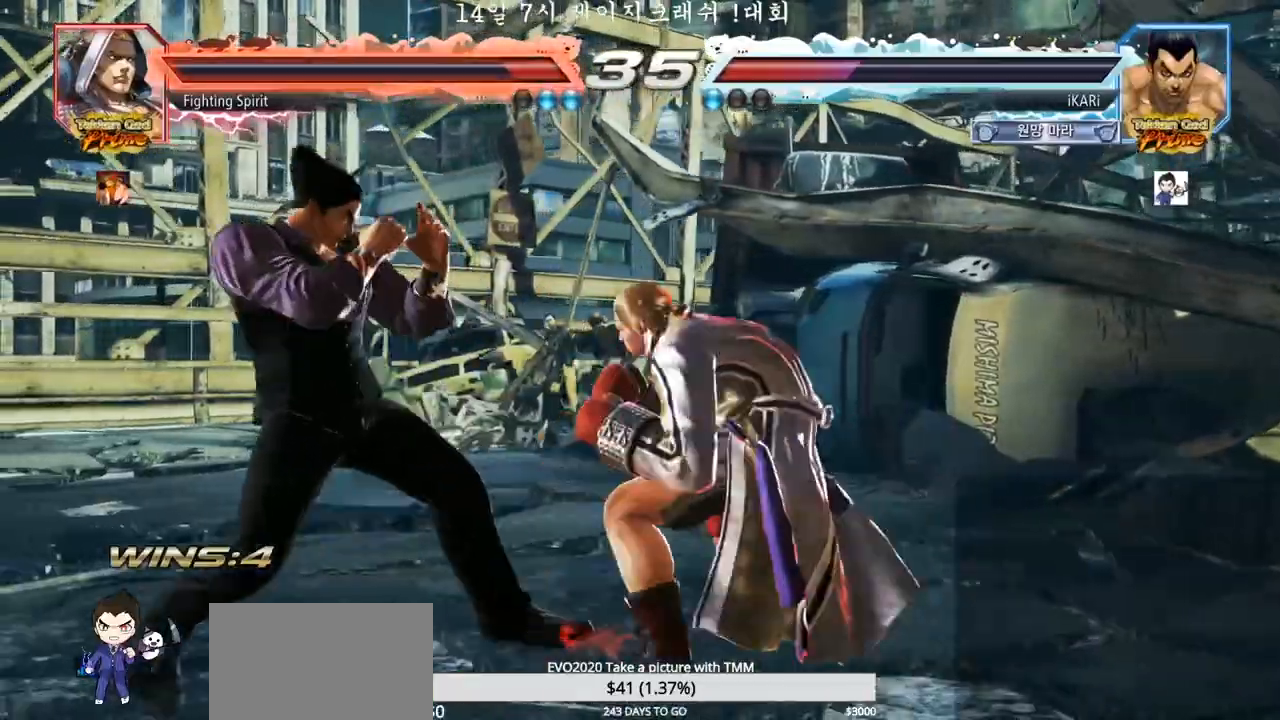
{"buttons": [], "left_stick": "left", "events": [[250, "left_stick", "center"], [333, "left_stick", "left"], [383, "left_stick", "center"], [433, "left_stick", "left"]]}
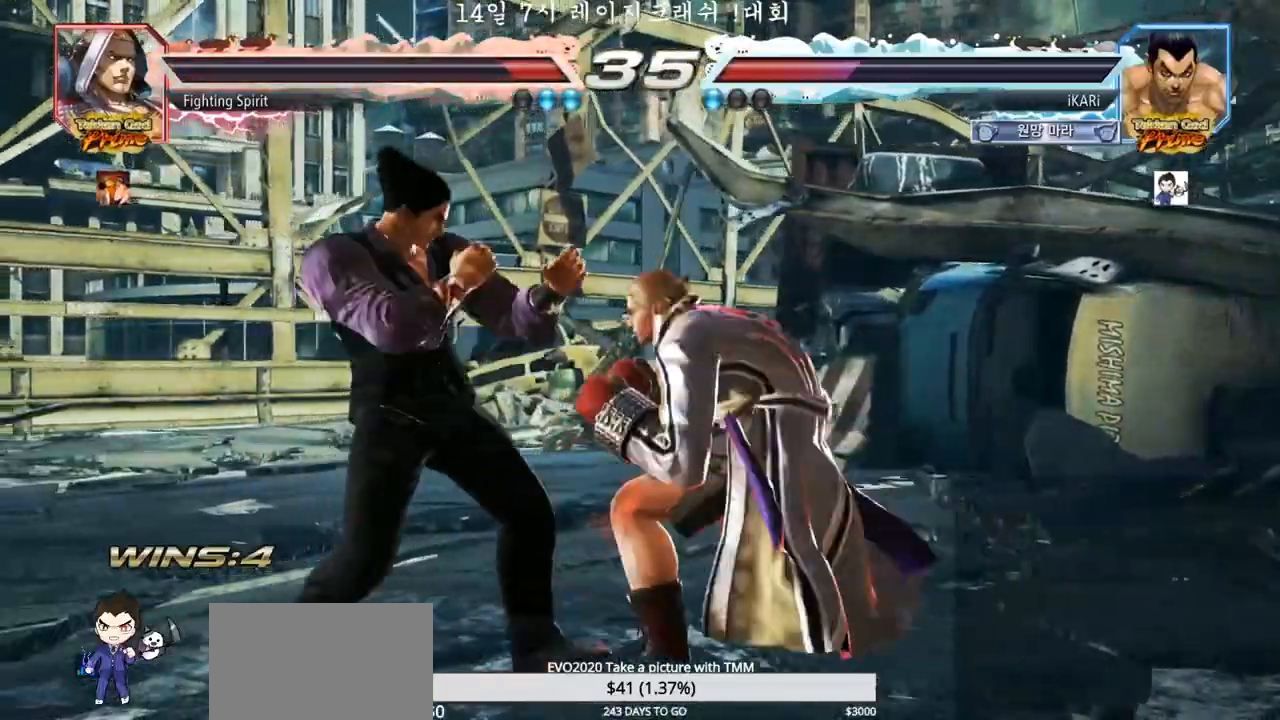
{"buttons": [], "left_stick": "left", "events": [[117, "left_stick", "down"], [233, "left_stick", "left"]]}
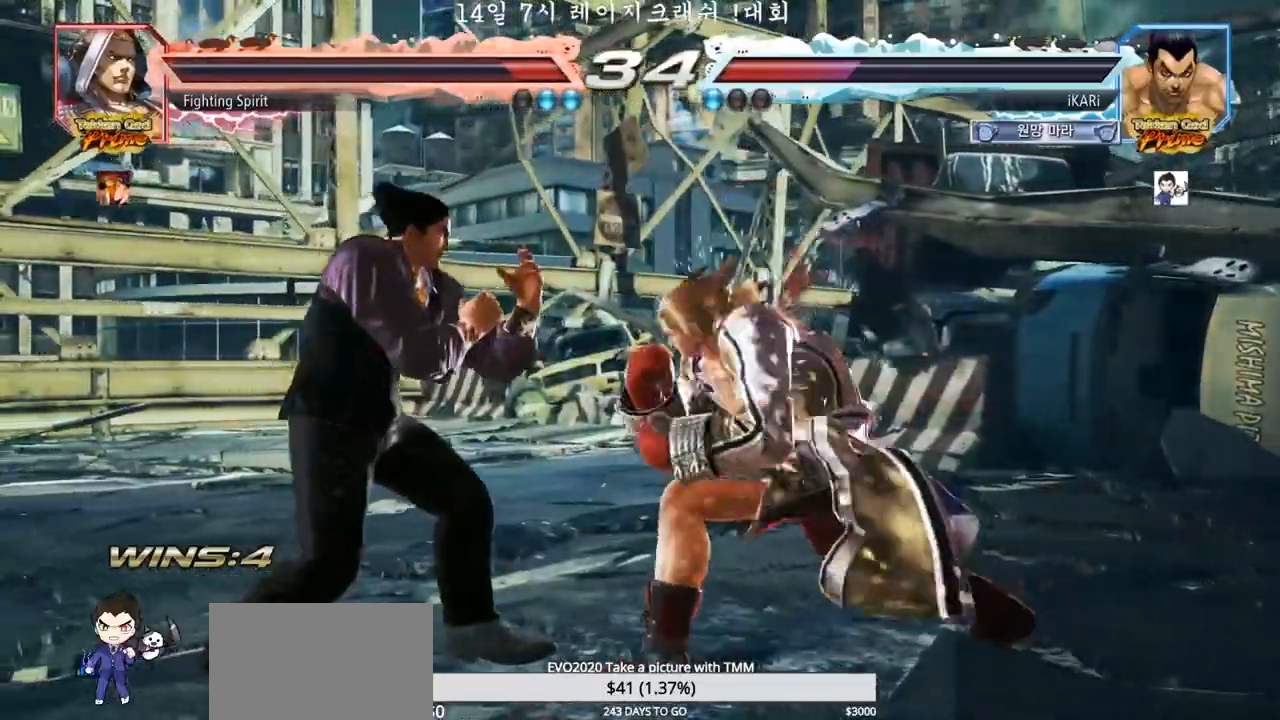
{"buttons": [], "left_stick": "left", "events": [[67, "CIRCLE", "down"], [117, "CIRCLE", "up"], [167, "TRIANGLE", "down"], [200, "TRIANGLE", "up"]]}
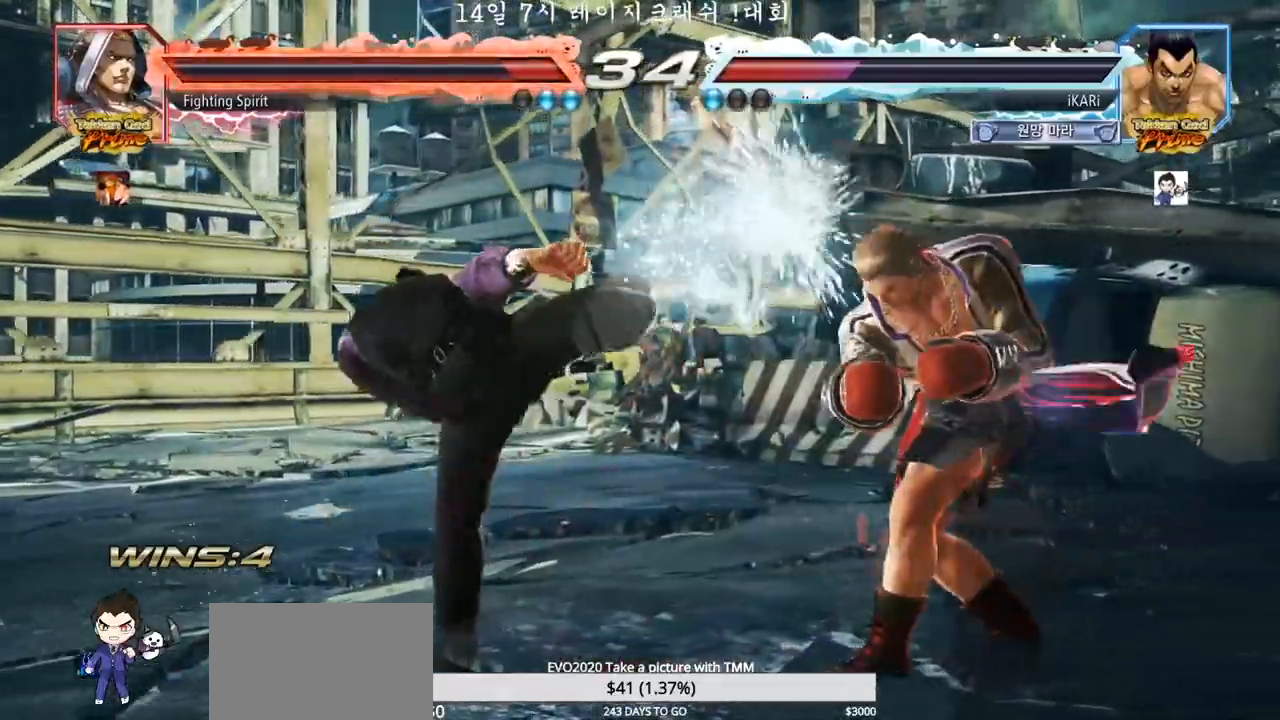
{"buttons": [], "left_stick": "left", "events": [[50, "left_stick", "center"], [217, "left_stick", "left"], [317, "left_stick", "down-left"], [467, "left_stick", "left"]]}
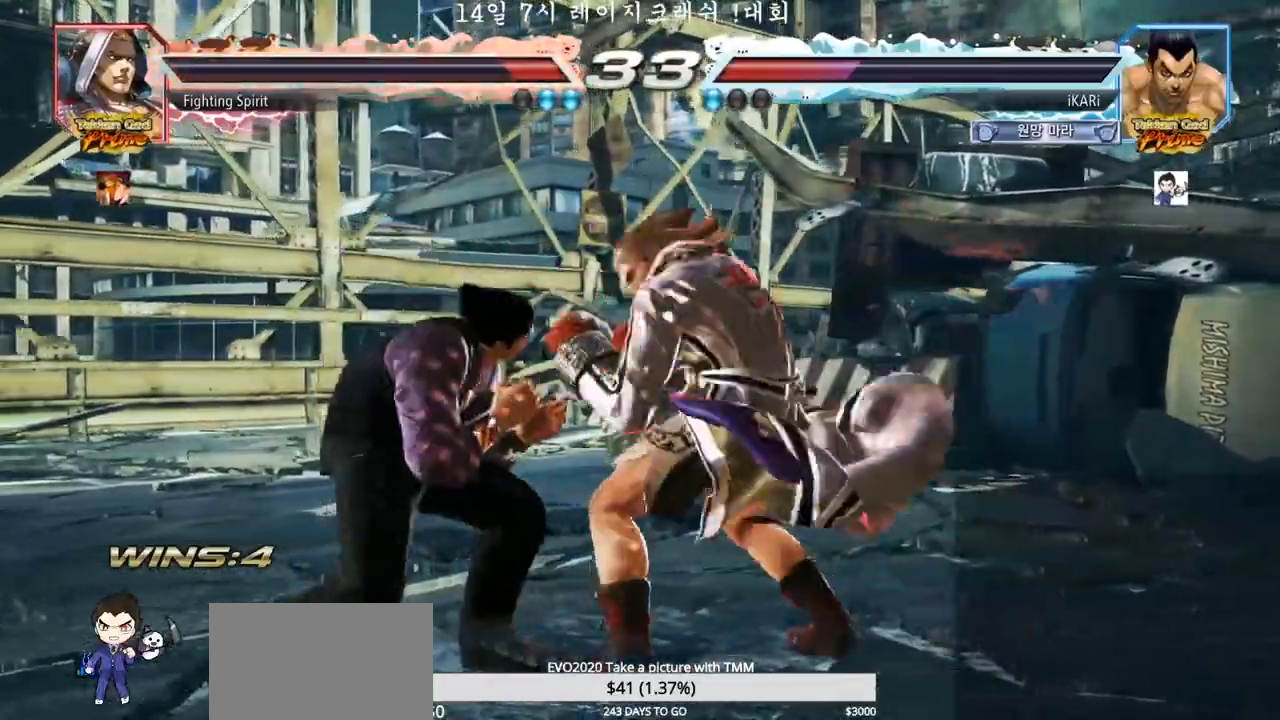
{"buttons": [], "left_stick": "center", "events": [[150, "left_stick", "center"], [167, "SQUARE", "down"], [217, "SQUARE", "up"], [250, "SQUARE", "down"], [283, "SQUARE", "up"]]}
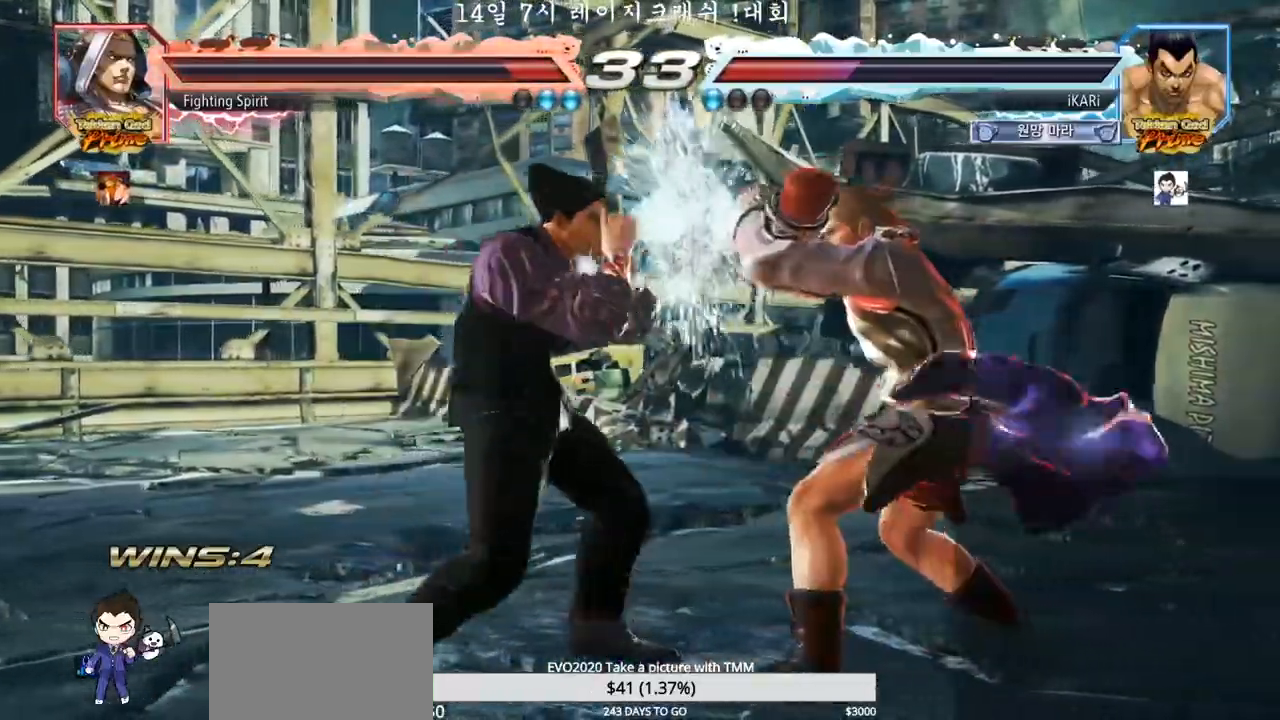
{"buttons": ["TRIANGLE"], "left_stick": "center", "events": [[367, "SQUARE", "down"], [400, "SQUARE", "up"], [467, "TRIANGLE", "down"]]}
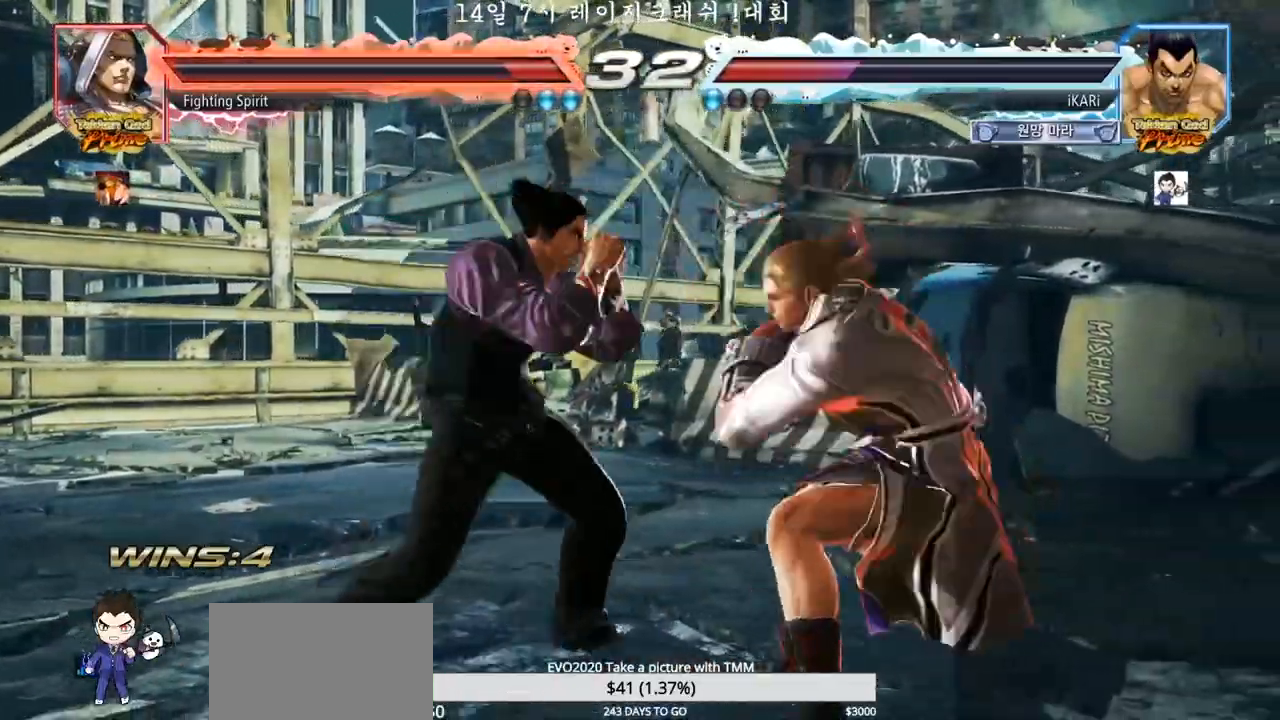
{"buttons": [], "left_stick": "center", "events": [[17, "TRIANGLE", "up"]]}
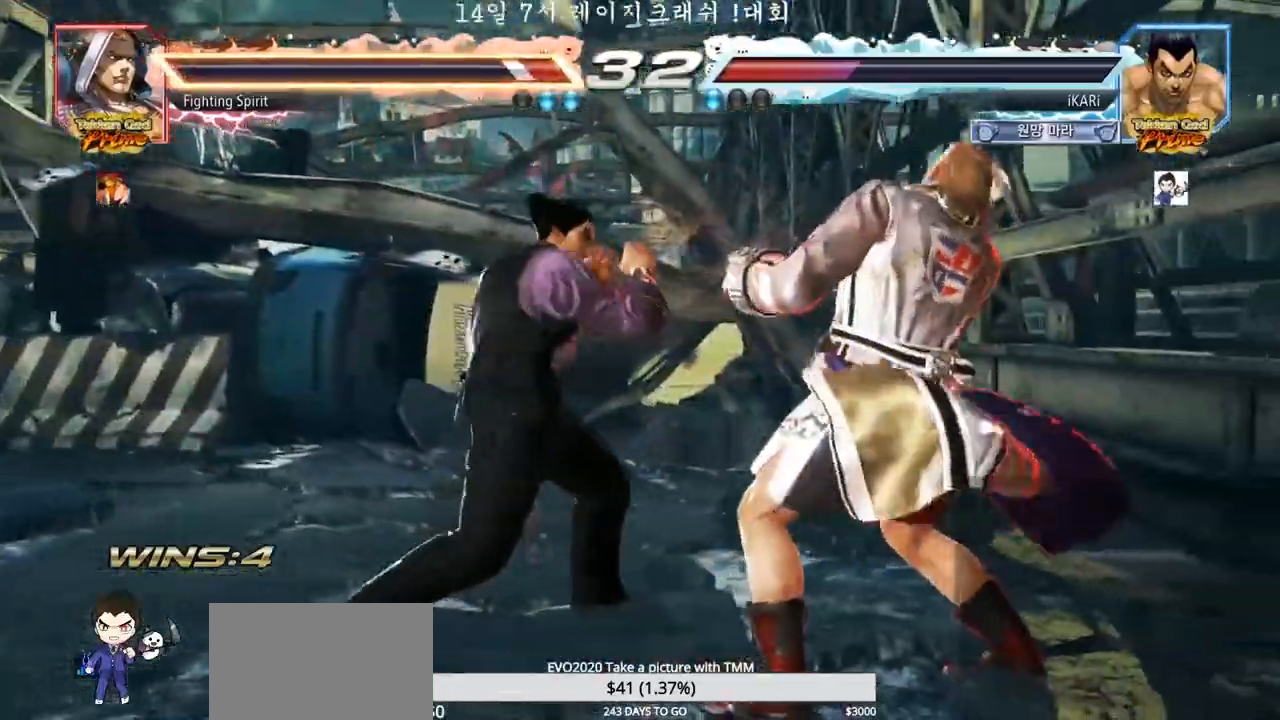
{"buttons": [], "left_stick": "center", "events": [[33, "SQUARE", "down"], [67, "SQUARE", "up"], [117, "SQUARE", "down"], [150, "SQUARE", "up"]]}
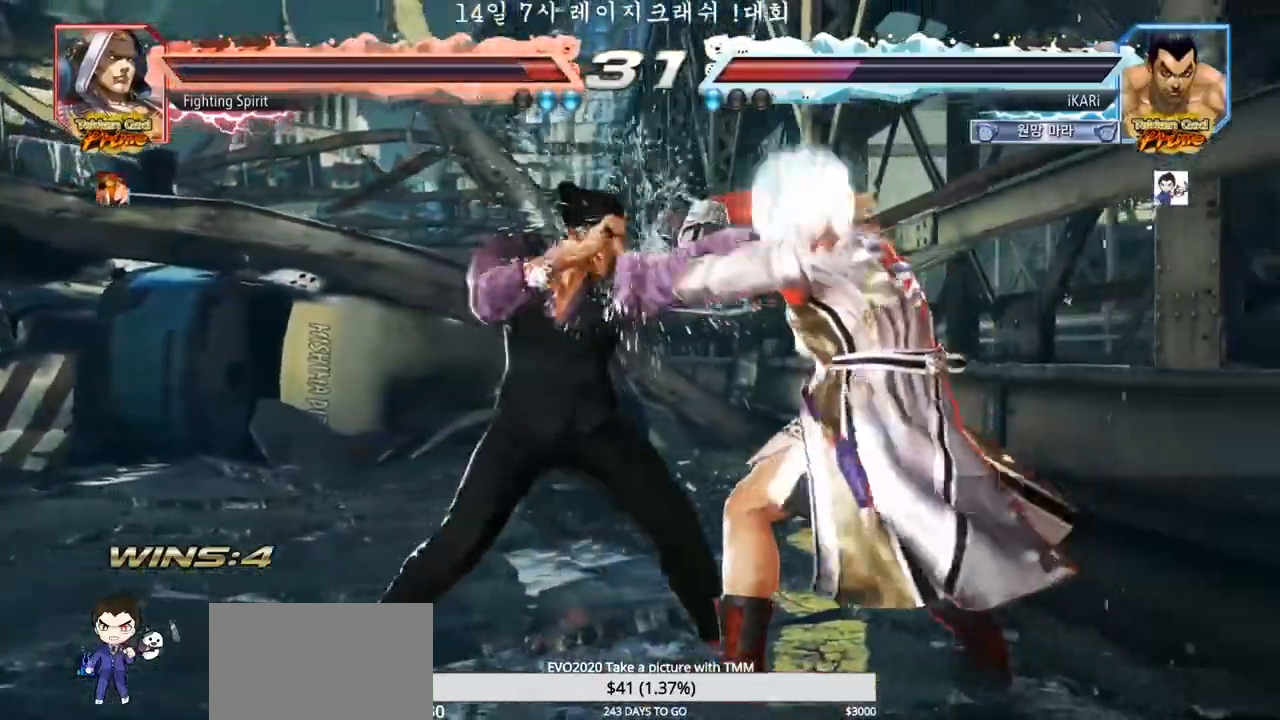
{"buttons": [], "left_stick": "center", "events": [[200, "left_stick", "down-left"], [233, "CROSS", "down"], [300, "CROSS", "up"], [333, "TRIANGLE", "down"], [383, "TRIANGLE", "up"], [467, "left_stick", "center"]]}
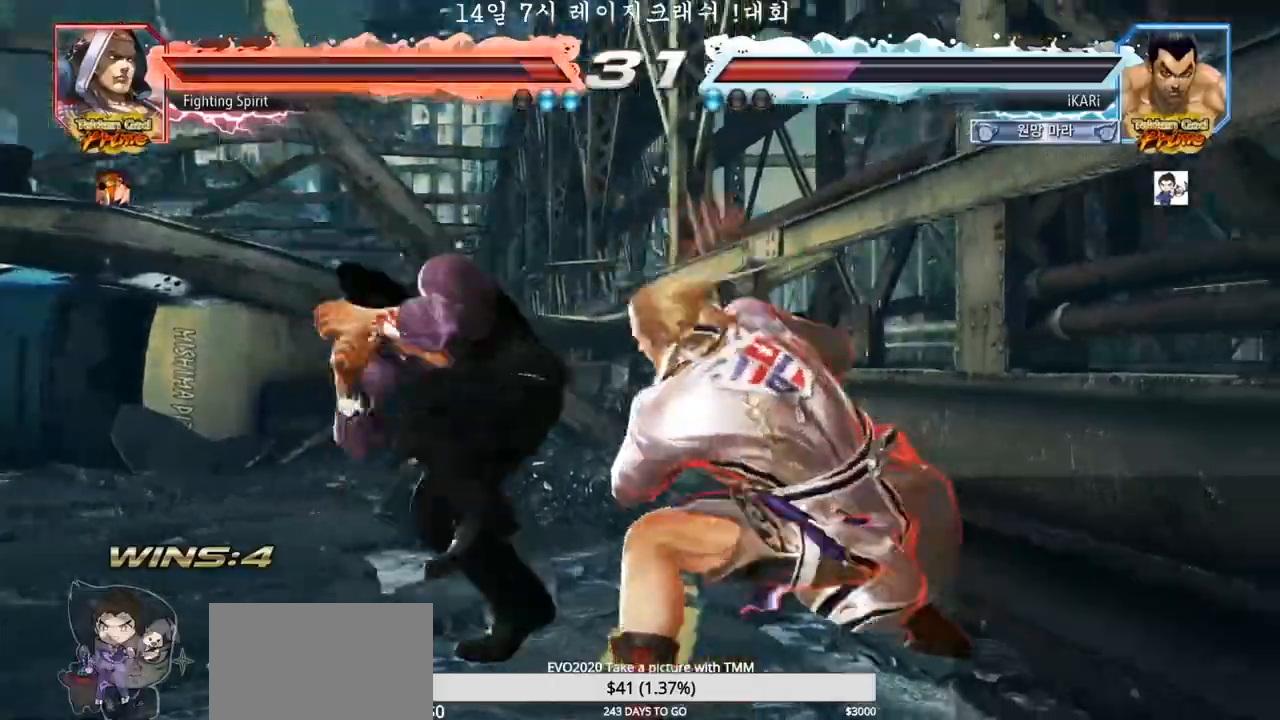
{"buttons": [], "left_stick": "left", "events": [[500, "left_stick", "left"]]}
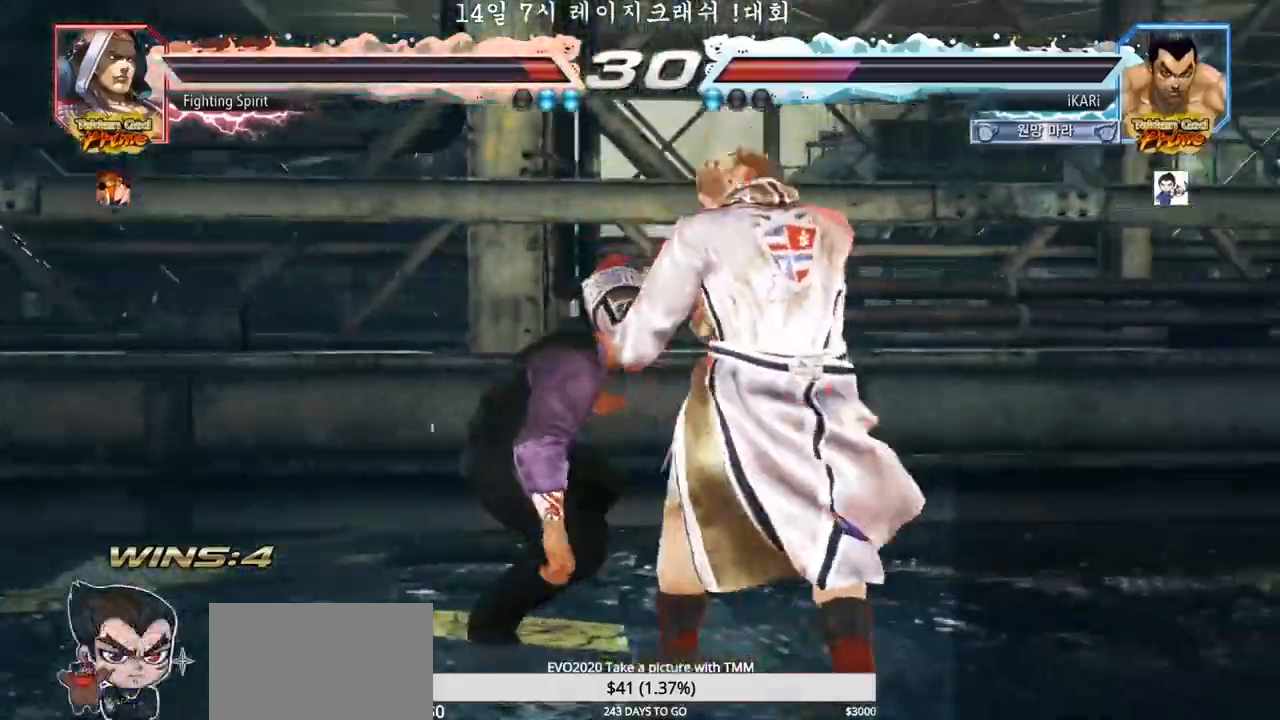
{"buttons": [], "left_stick": "left", "events": []}
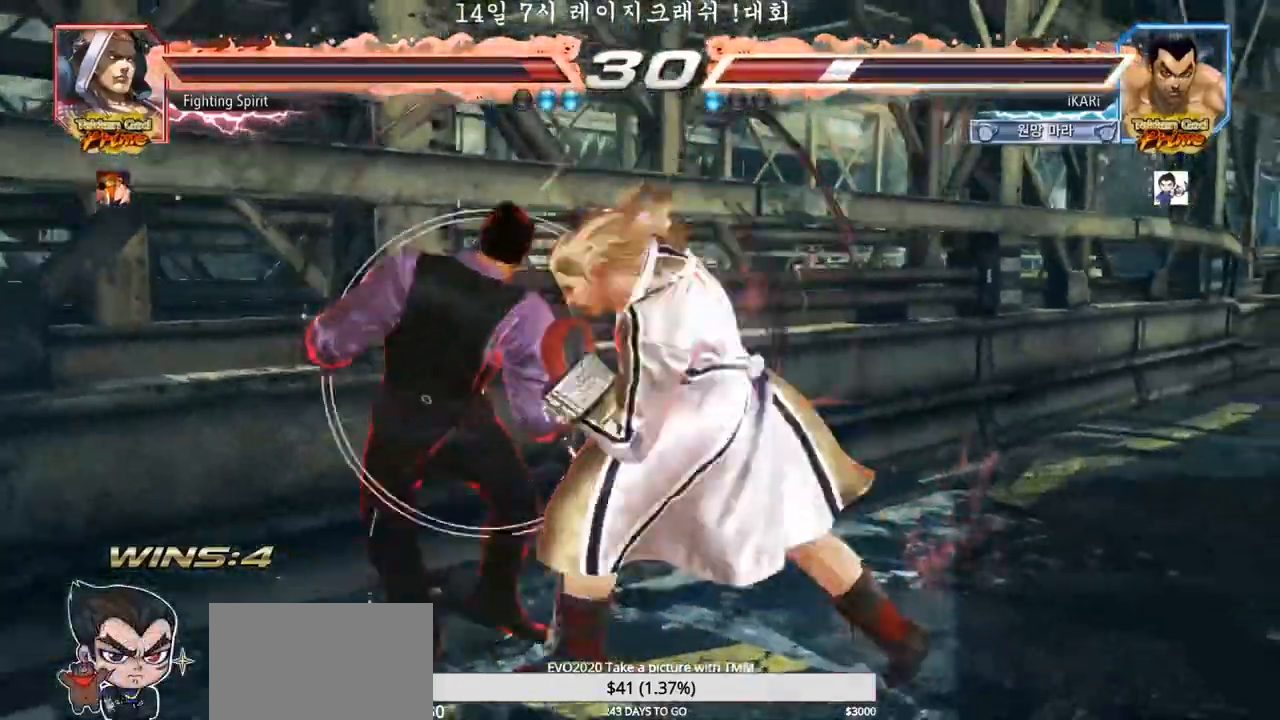
{"buttons": [], "left_stick": "left", "events": []}
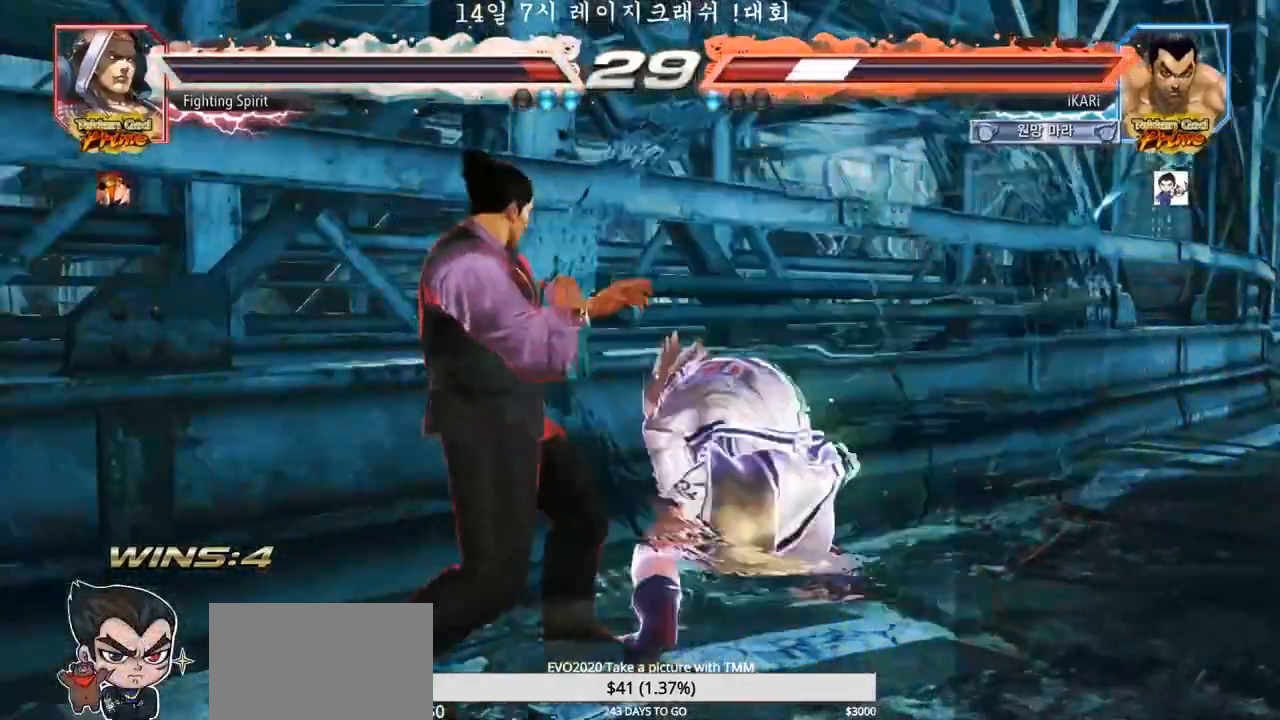
{"buttons": [], "left_stick": "left", "events": []}
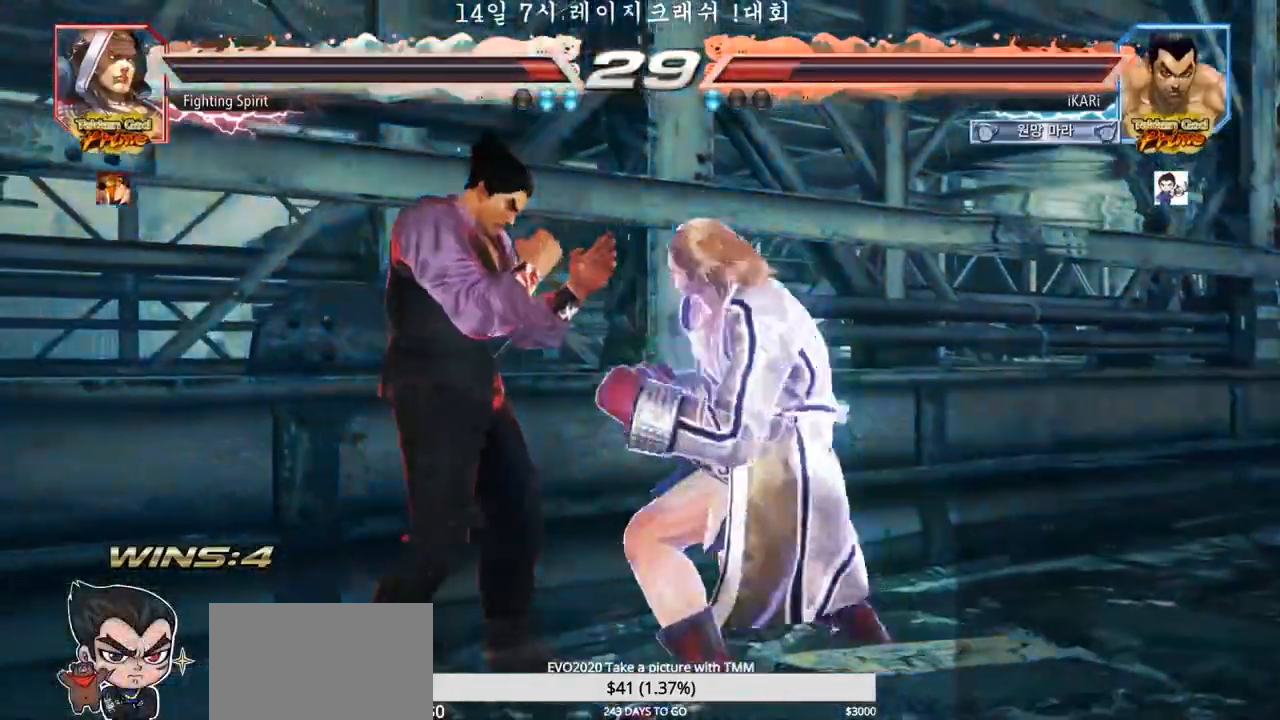
{"buttons": [], "left_stick": "down-right", "events": [[483, "left_stick", "down-right"]]}
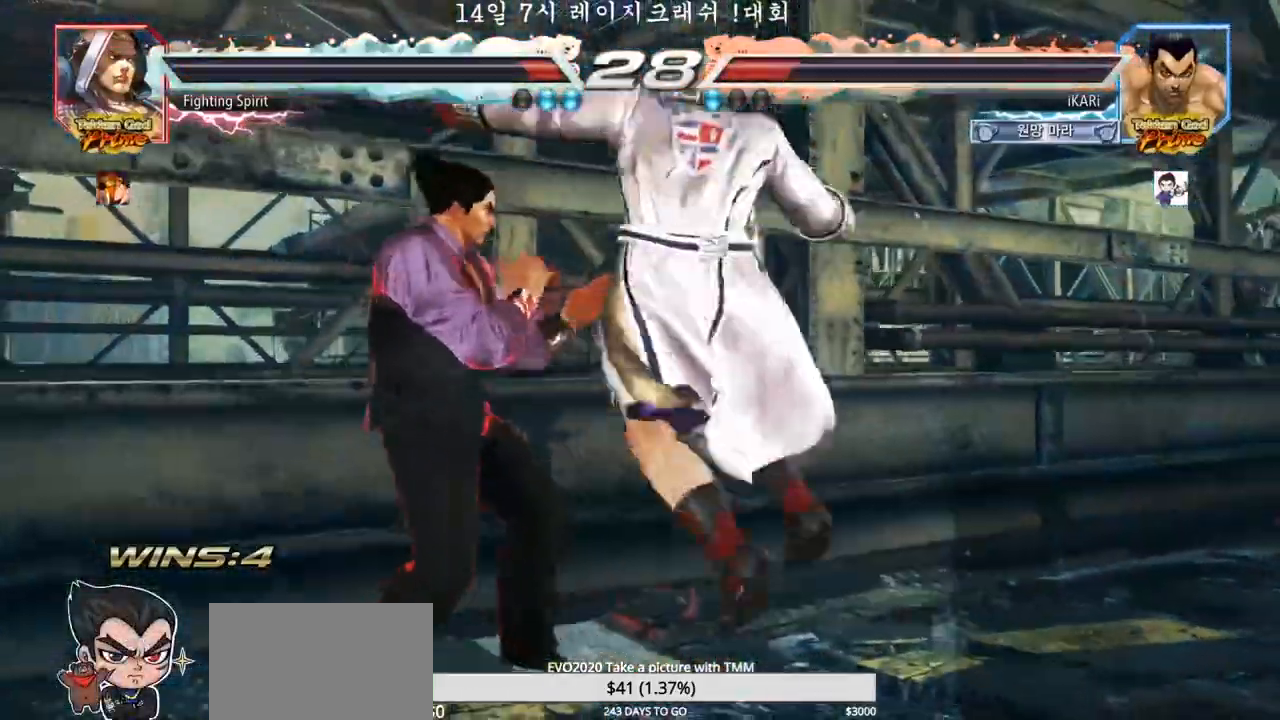
{"buttons": [], "left_stick": "center", "events": [[183, "left_stick", "left"], [500, "left_stick", "center"]]}
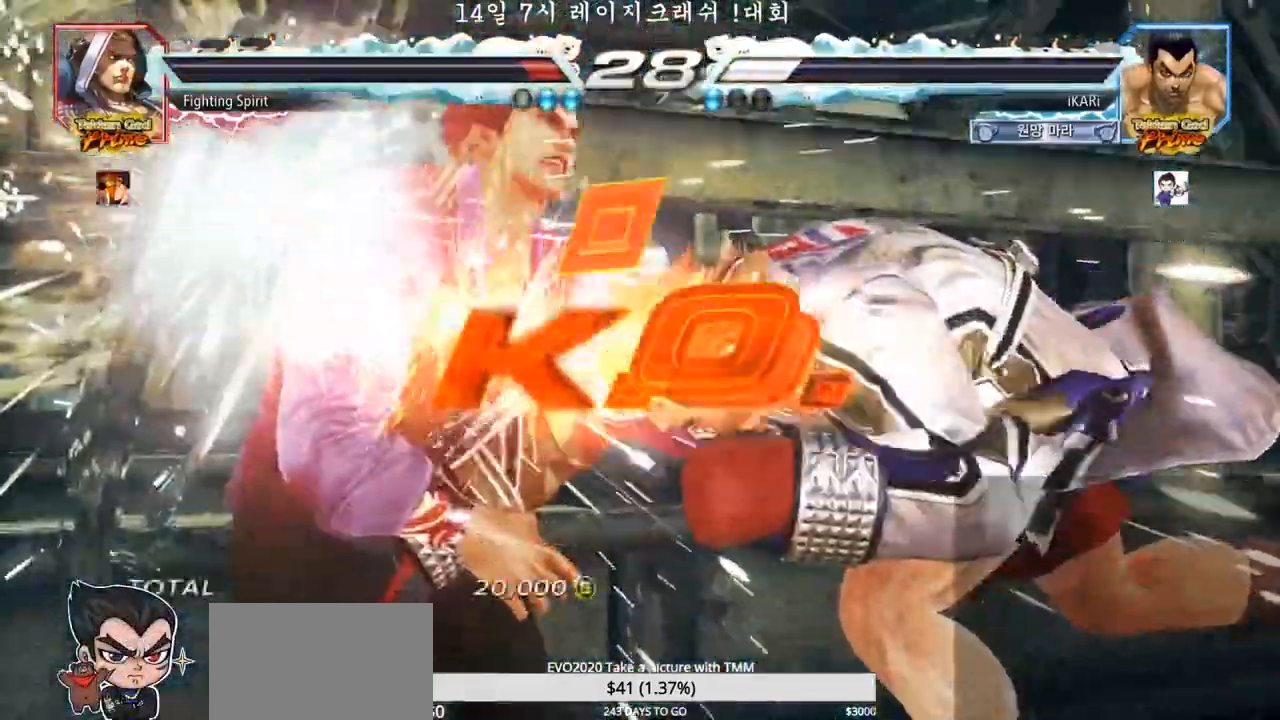
{"buttons": [], "left_stick": "center", "events": []}
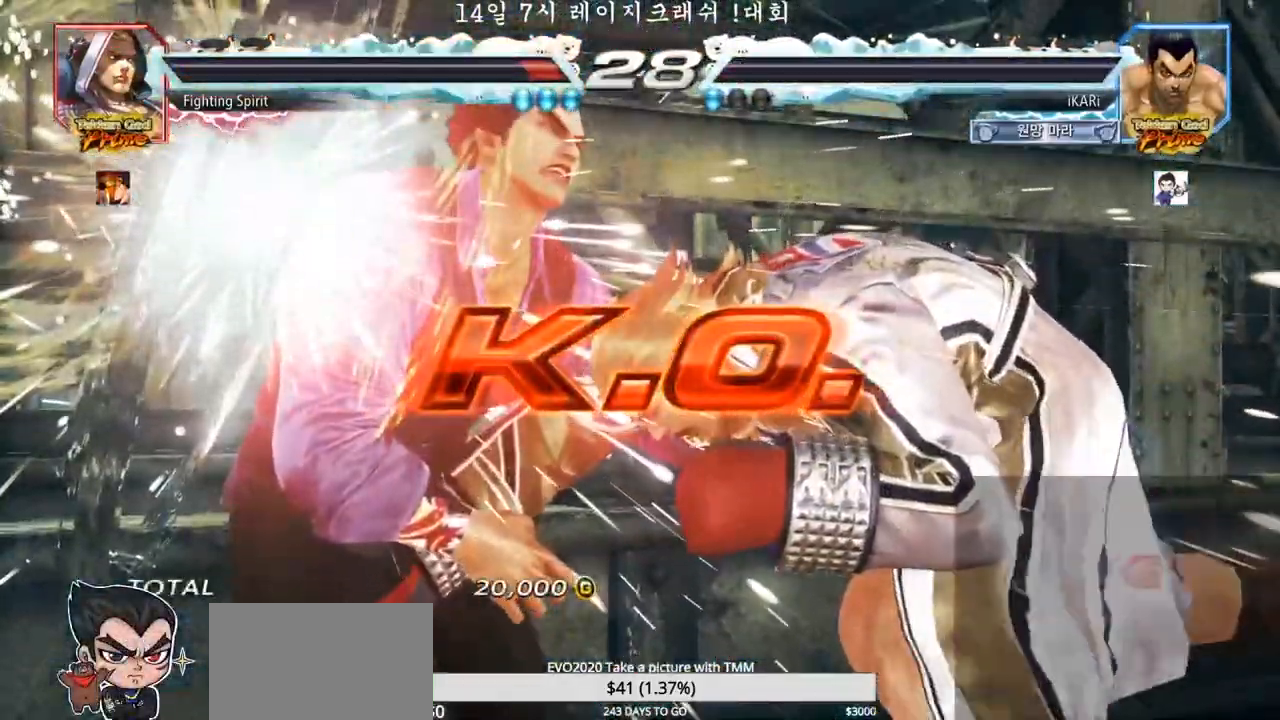
{"buttons": [], "left_stick": "center", "events": []}
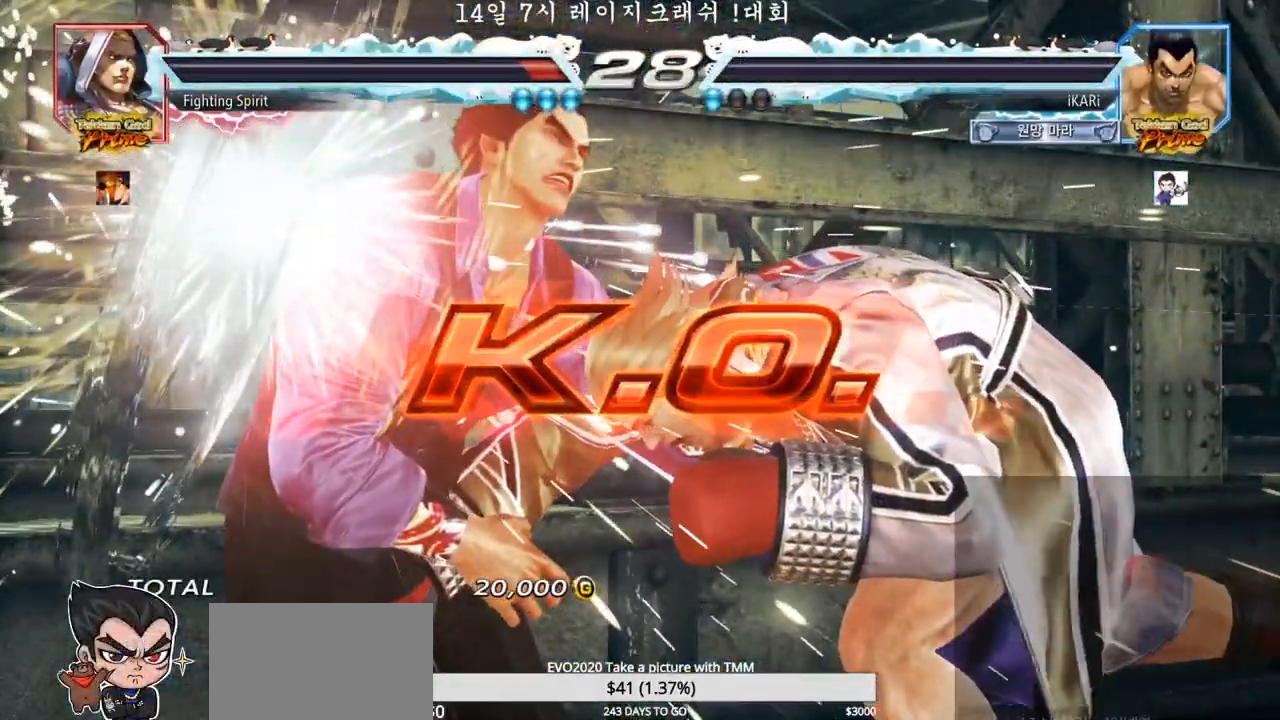
{"buttons": [], "left_stick": "center", "events": []}
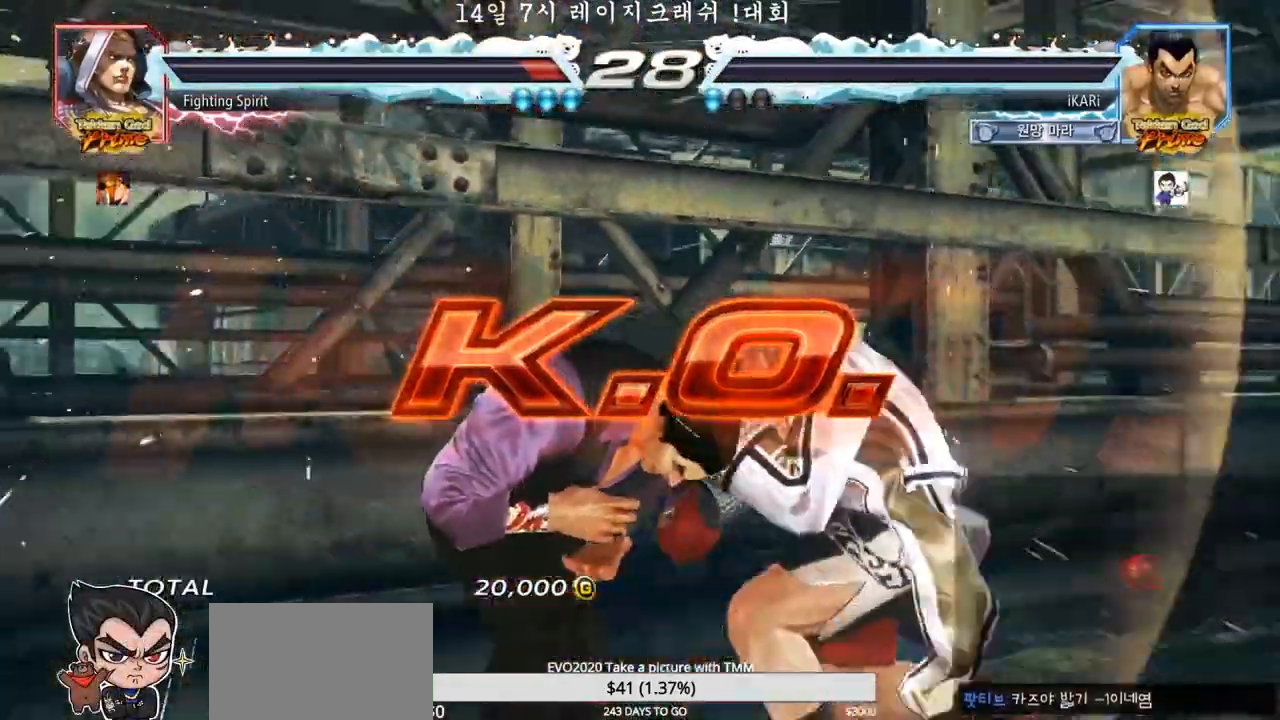
{"buttons": [], "left_stick": "center", "events": []}
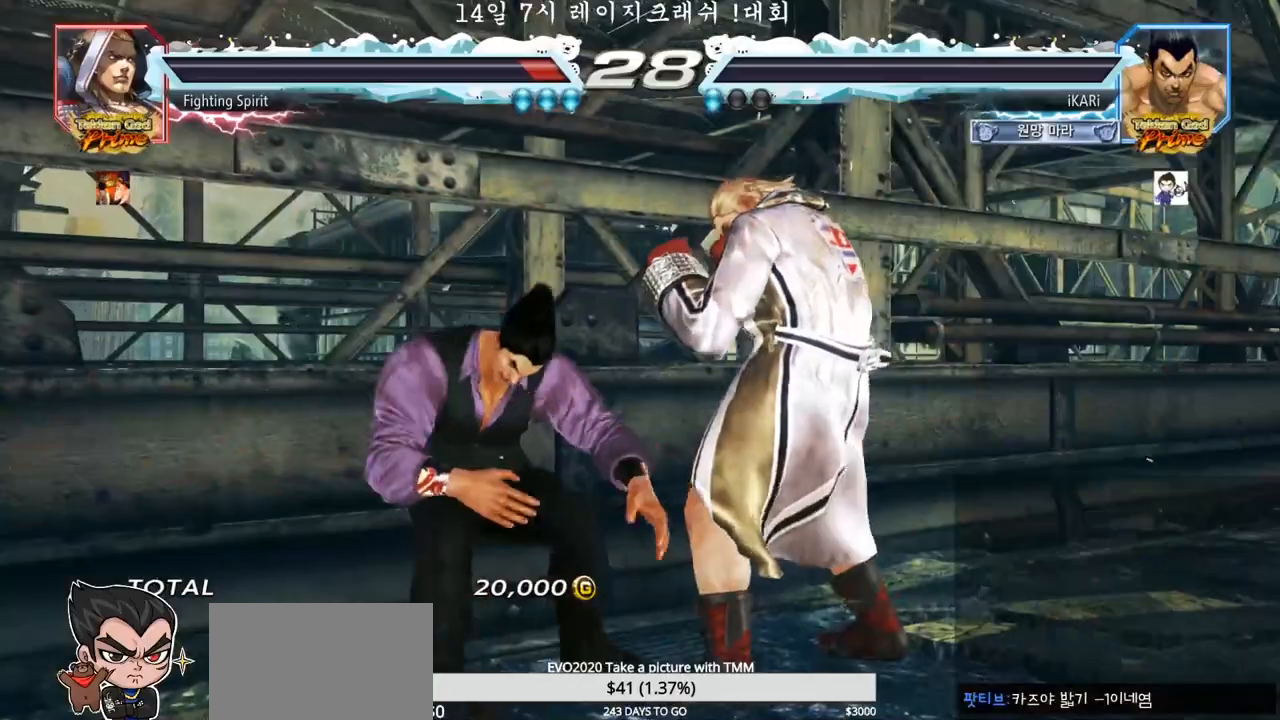
{"buttons": [], "left_stick": "center", "events": []}